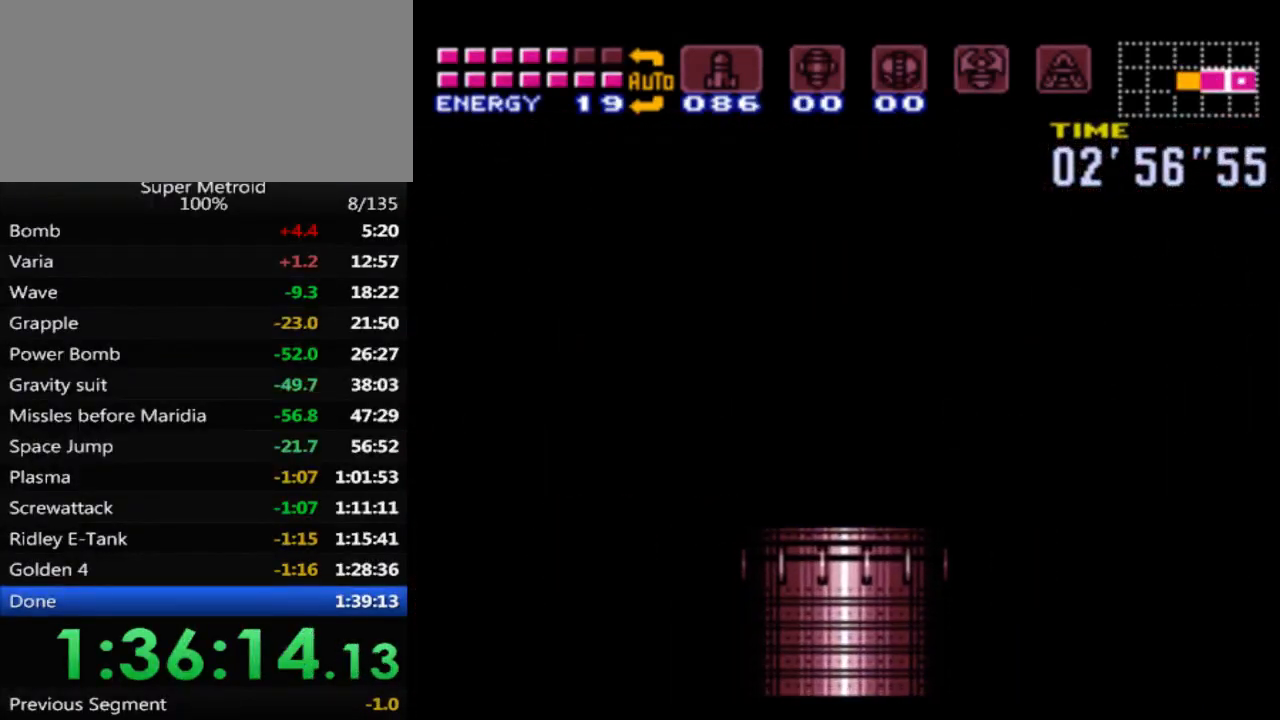
Gameplay with a controller (Nintendo layout); each line is a JSON object with the inputs held at the frame after it. "events" lists button and stick changes between this image and that frame as [ms after this image, input, new state], when the widget could be followed in between. Not read: L3 R3 SELECT.
{"buttons": ["B"], "events": [[17, "DPAD_RIGHT", "up"]]}
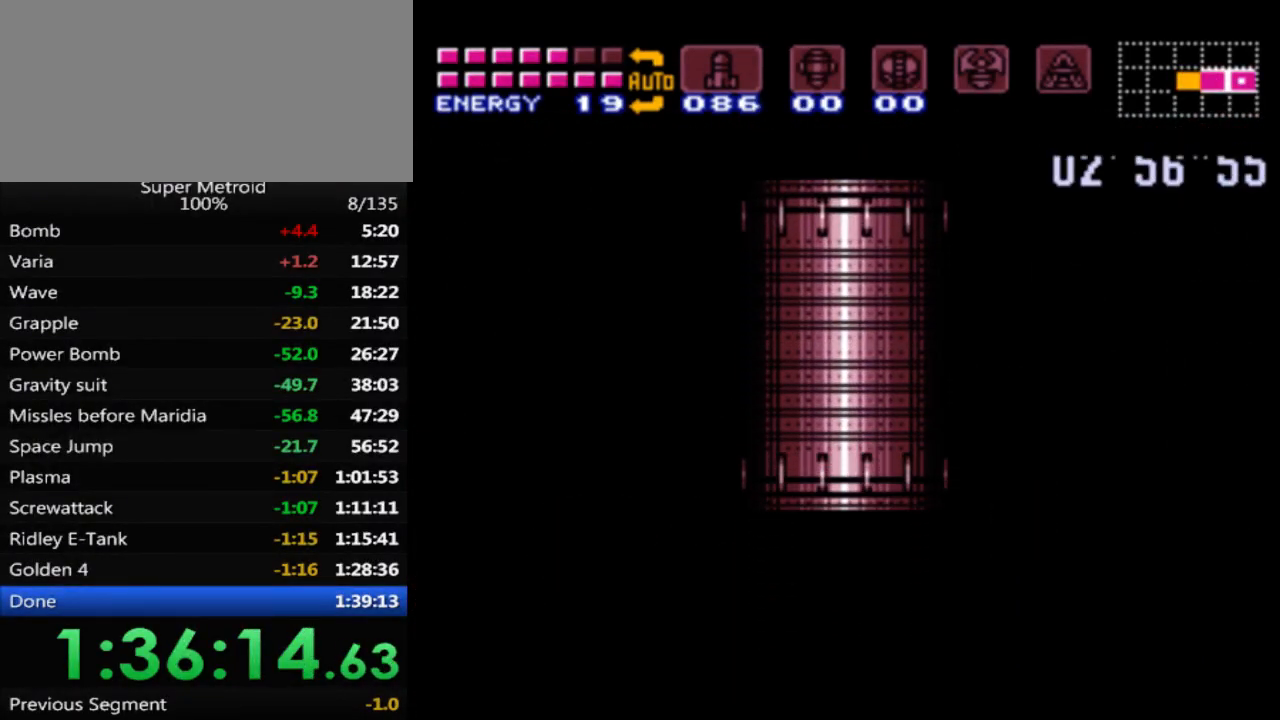
{"buttons": ["B", "DPAD_RIGHT"], "events": [[200, "DPAD_RIGHT", "down"]]}
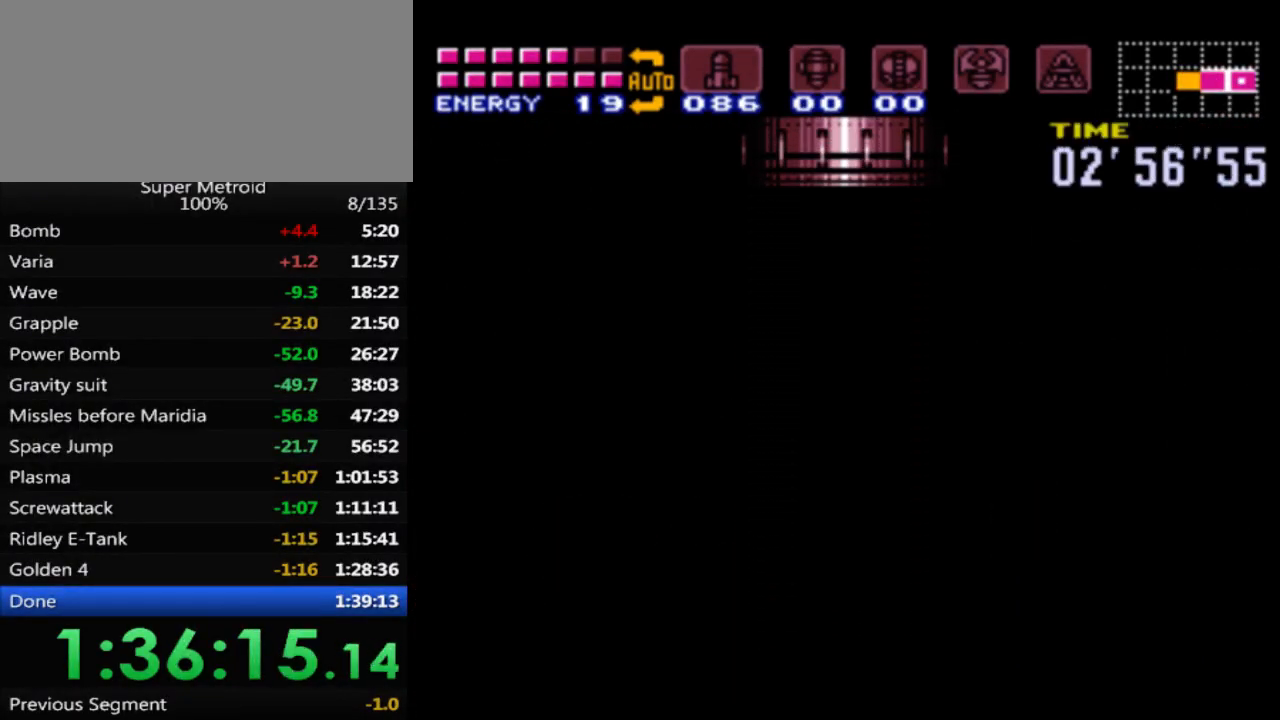
{"buttons": ["B", "DPAD_RIGHT"], "events": []}
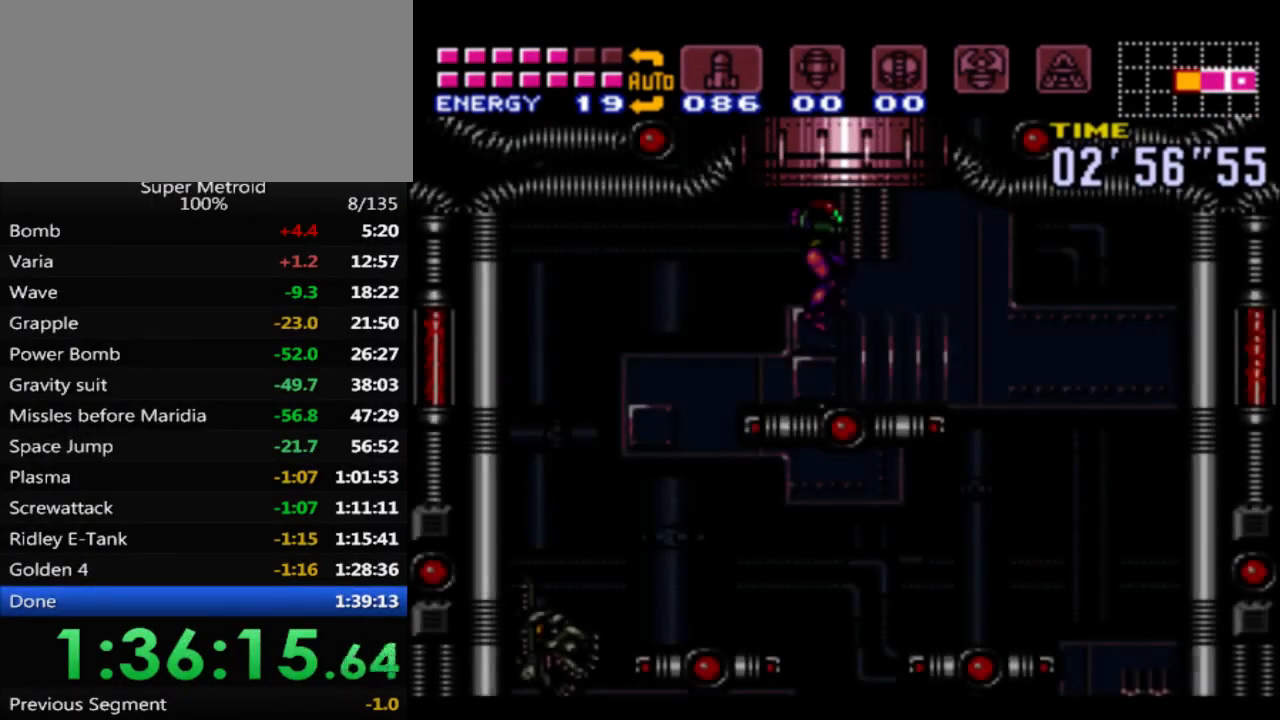
{"buttons": ["B", "DPAD_RIGHT"], "events": []}
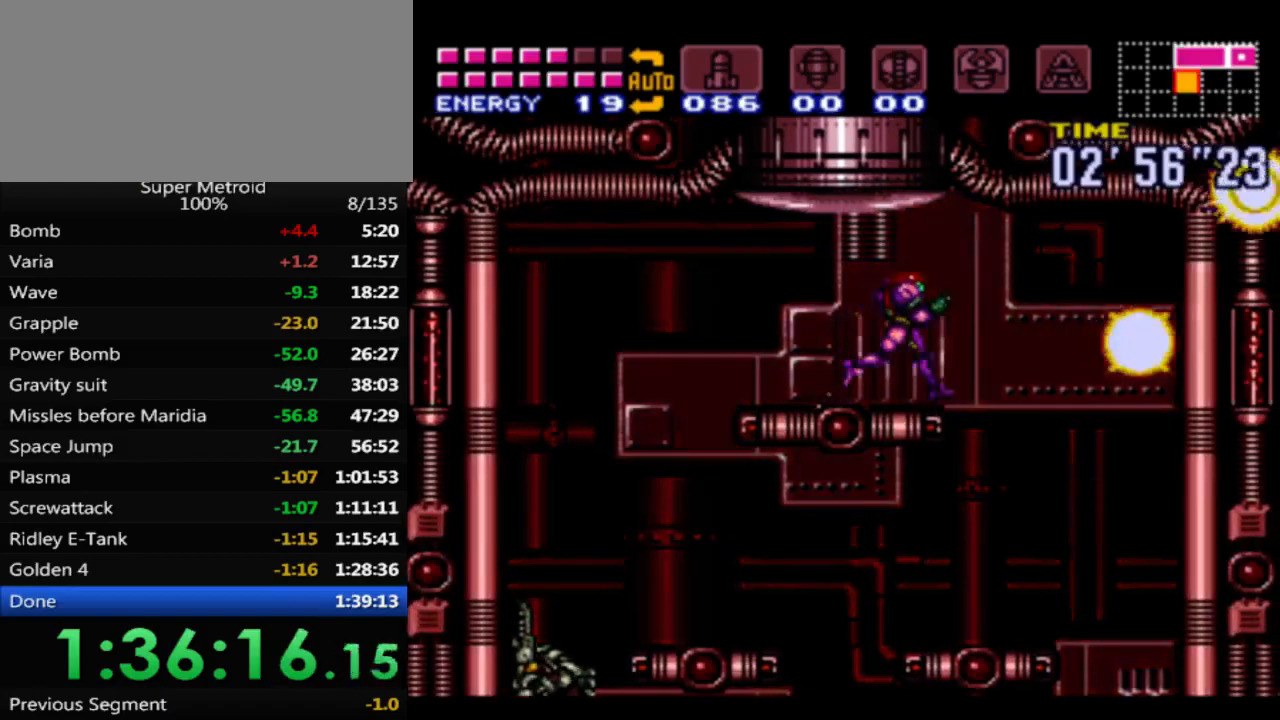
{"buttons": ["X", "DPAD_DOWN"], "events": [[383, "DPAD_DOWN", "down"], [417, "B", "up"], [417, "DPAD_RIGHT", "up"], [483, "X", "down"]]}
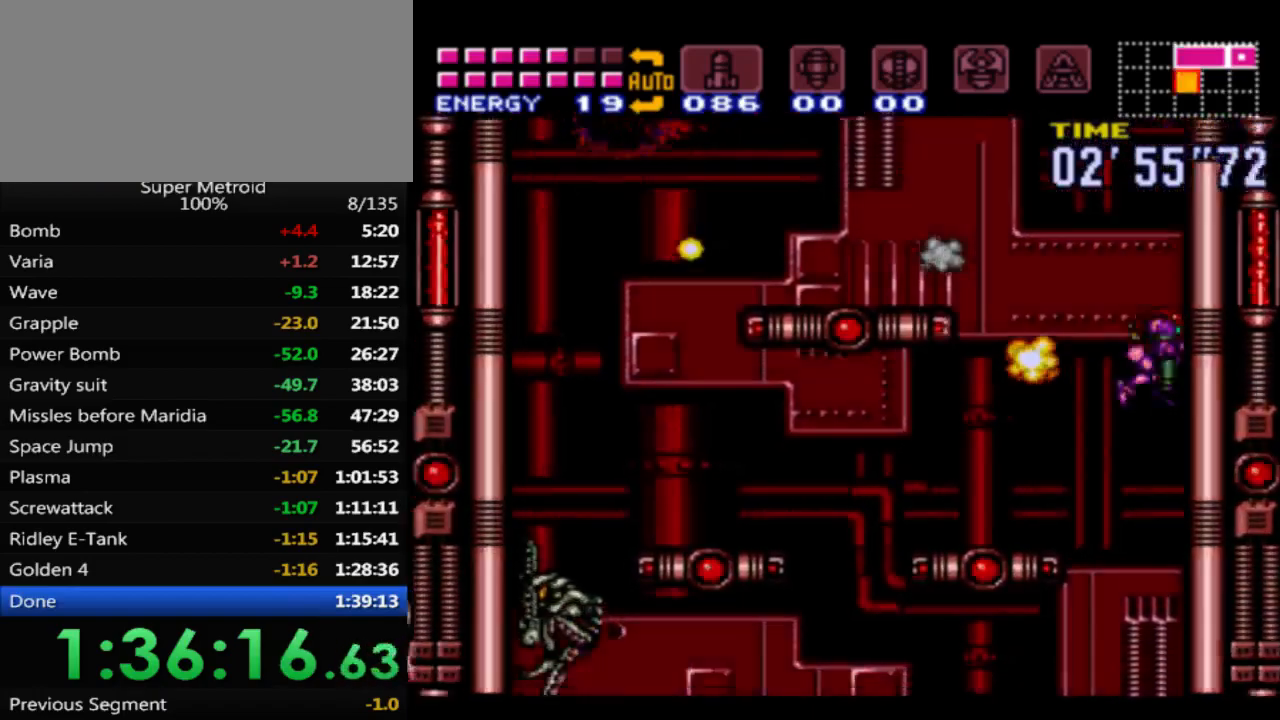
{"buttons": ["B", "DPAD_RIGHT"], "events": [[117, "DPAD_DOWN", "up"], [117, "DPAD_RIGHT", "down"], [150, "B", "down"], [150, "X", "up"]]}
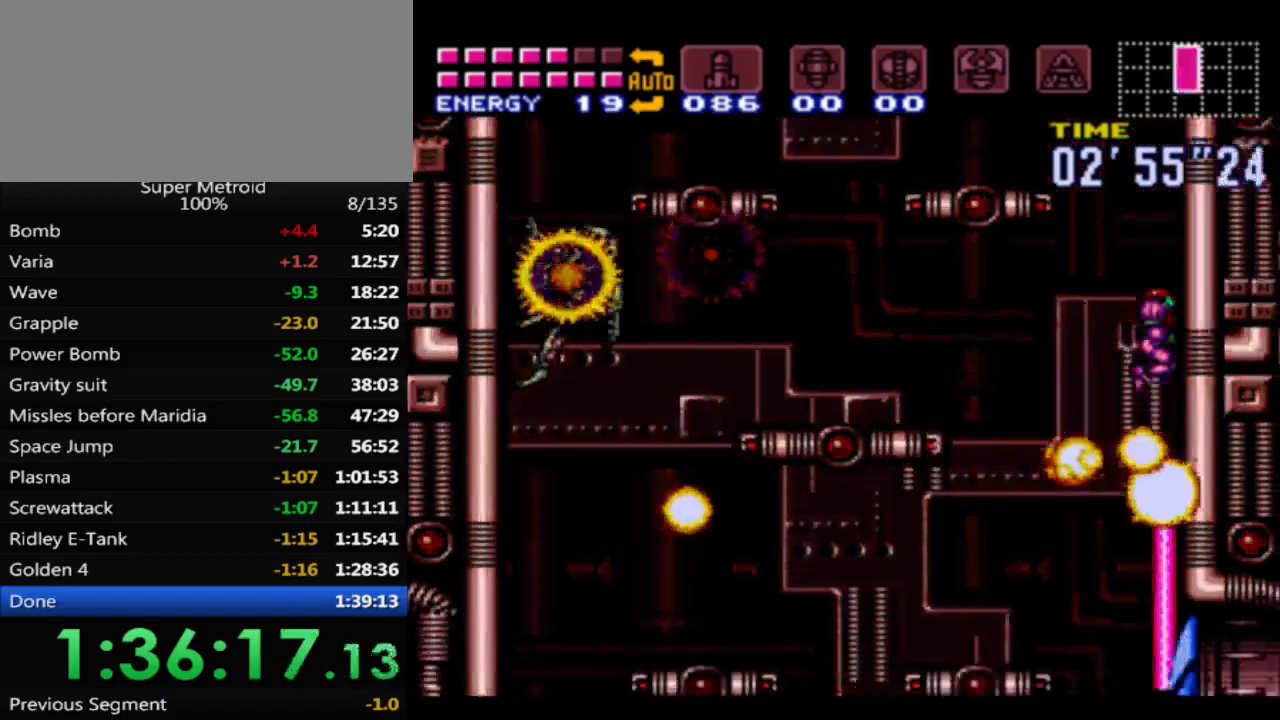
{"buttons": ["B", "DPAD_RIGHT"], "events": []}
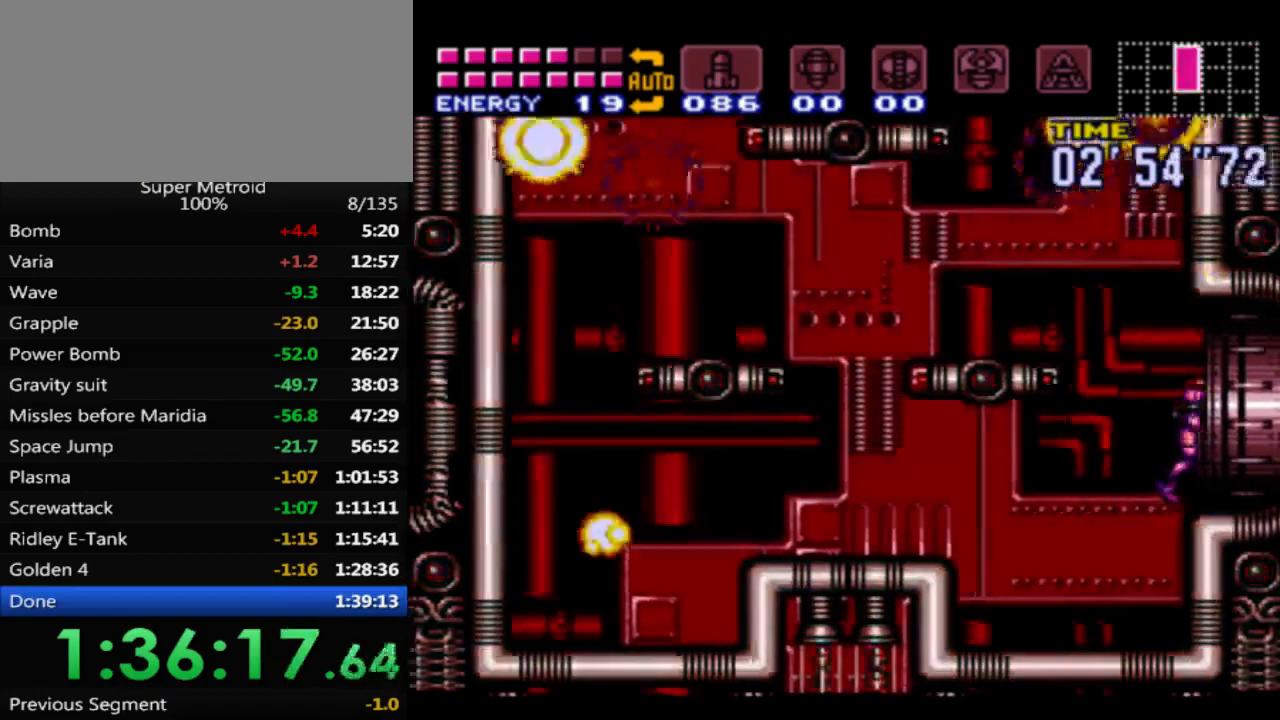
{"buttons": ["B", "DPAD_RIGHT"], "events": []}
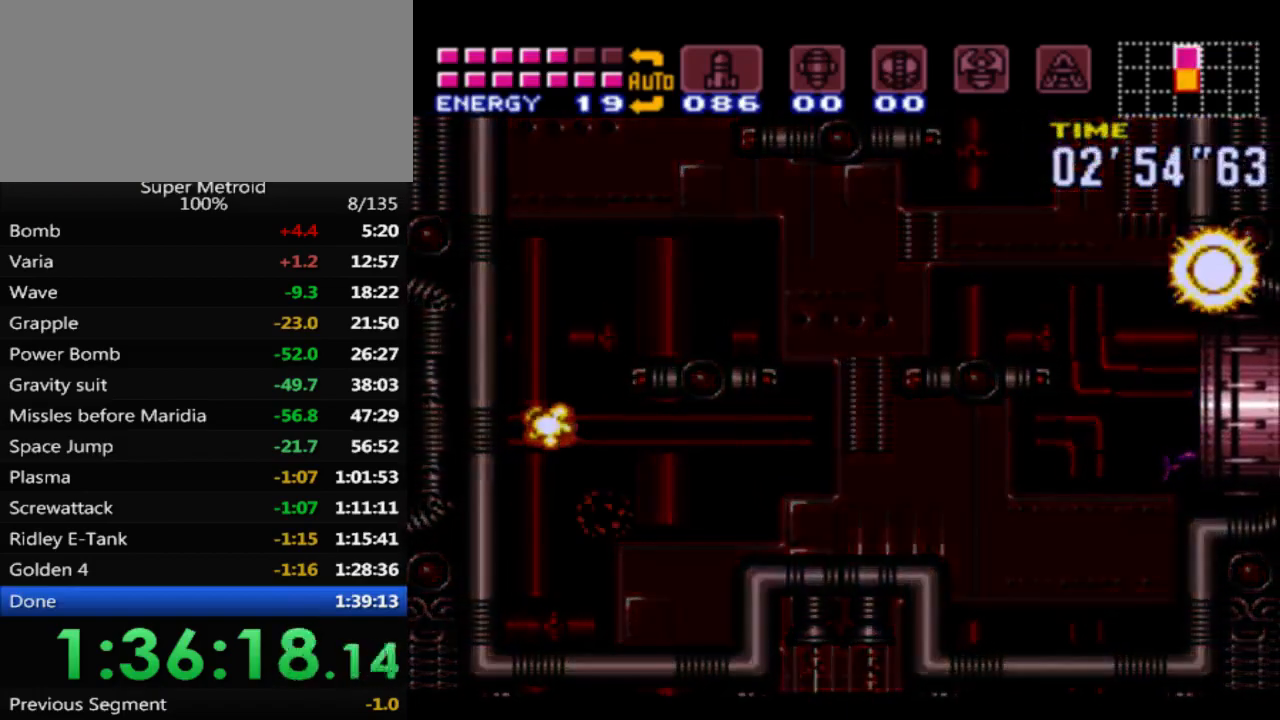
{"buttons": ["B", "DPAD_RIGHT"], "events": []}
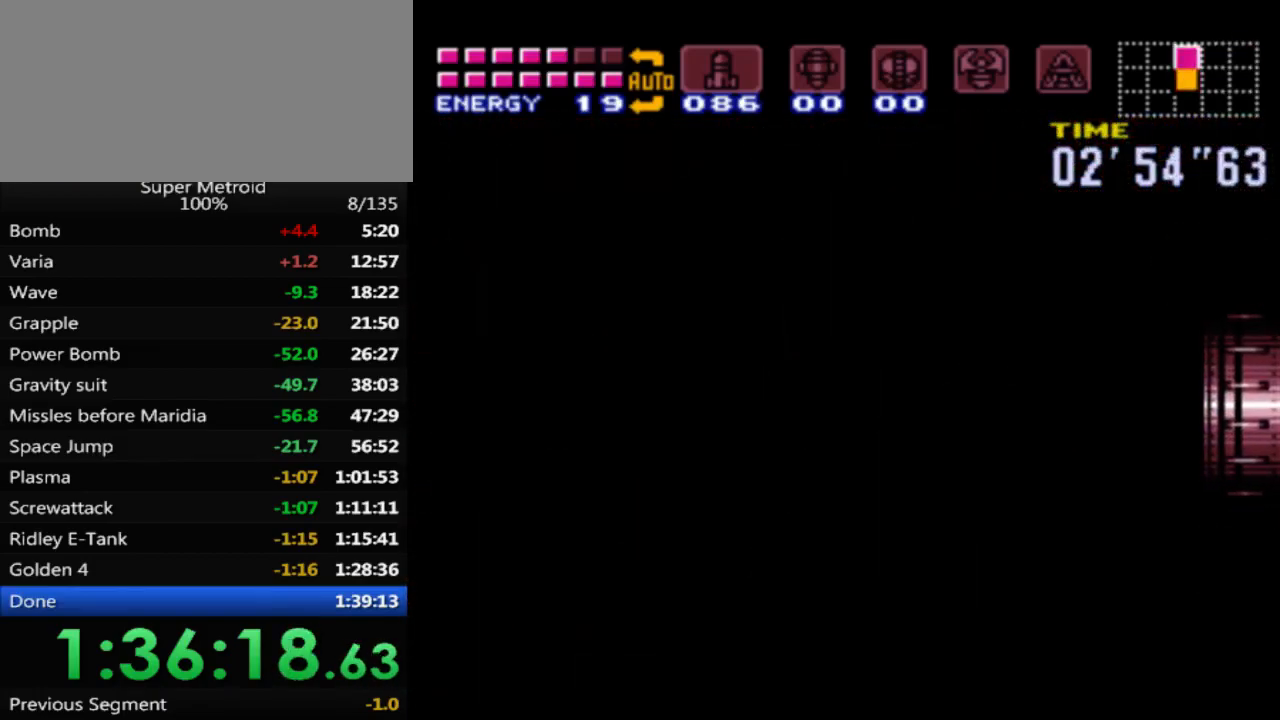
{"buttons": ["B", "DPAD_RIGHT"], "events": []}
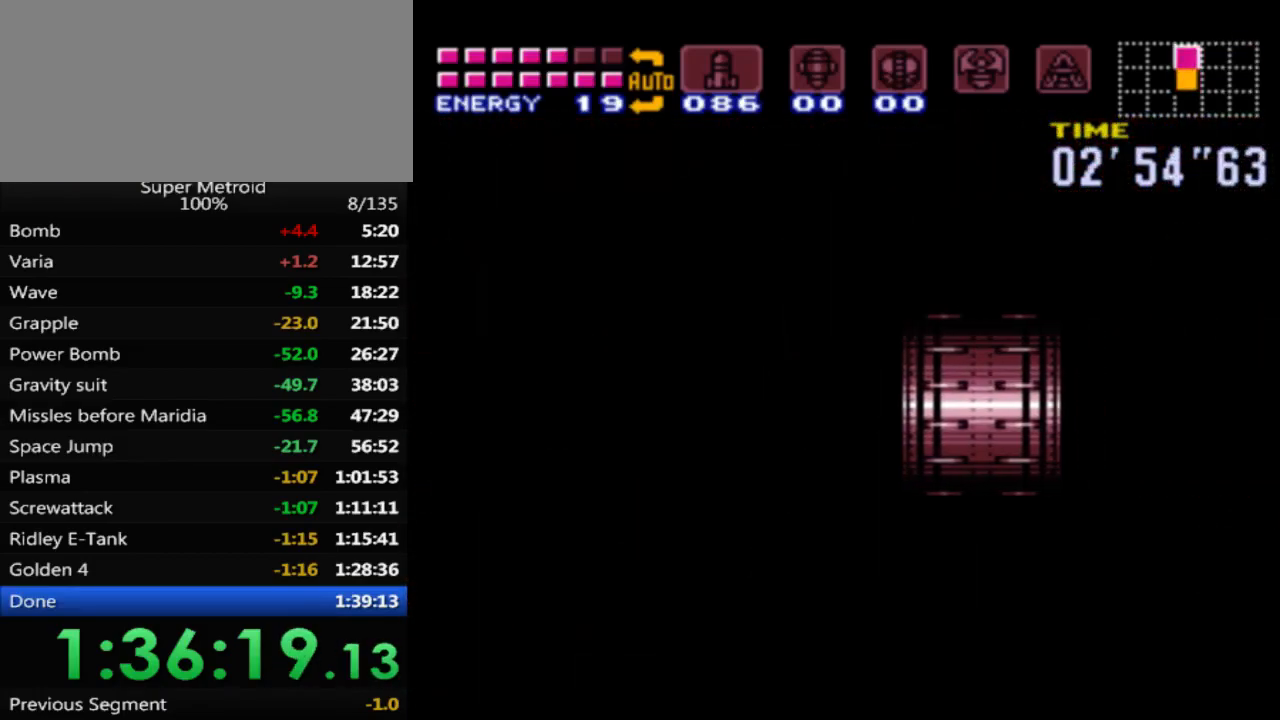
{"buttons": ["B", "DPAD_RIGHT"], "events": []}
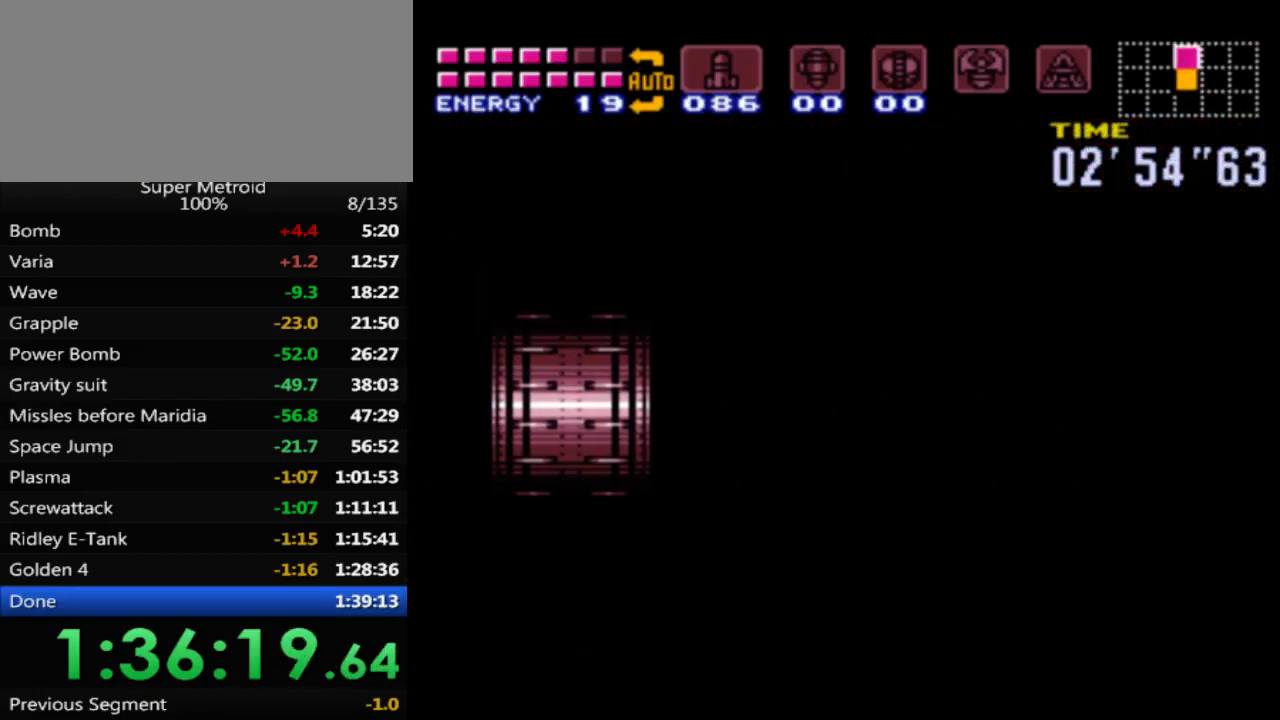
{"buttons": ["B", "DPAD_RIGHT"], "events": []}
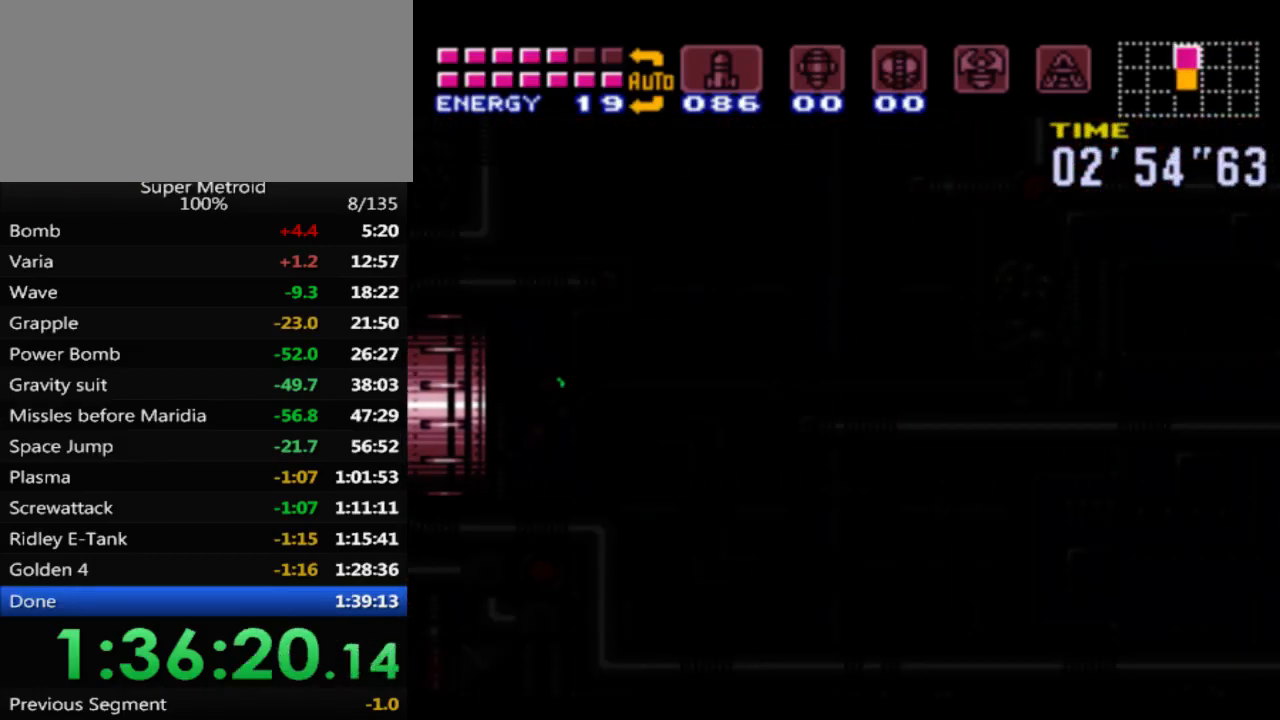
{"buttons": ["B", "DPAD_RIGHT"], "events": []}
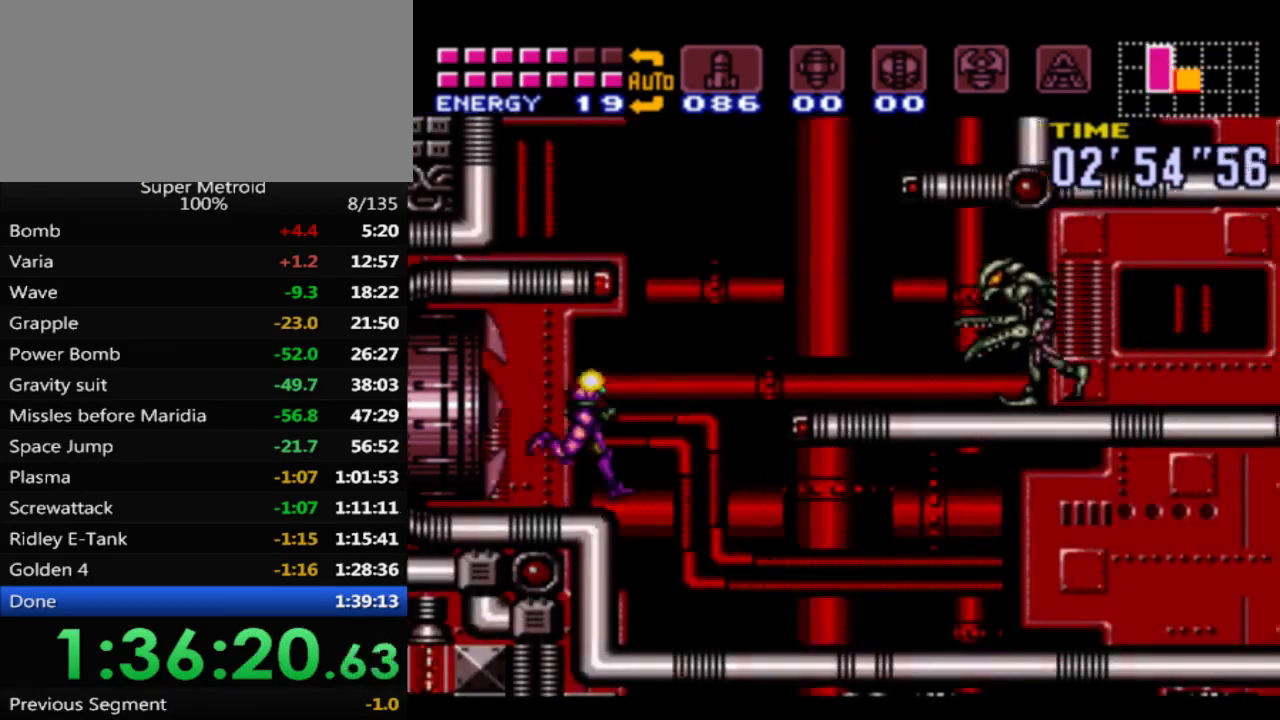
{"buttons": ["B", "DPAD_RIGHT"], "events": []}
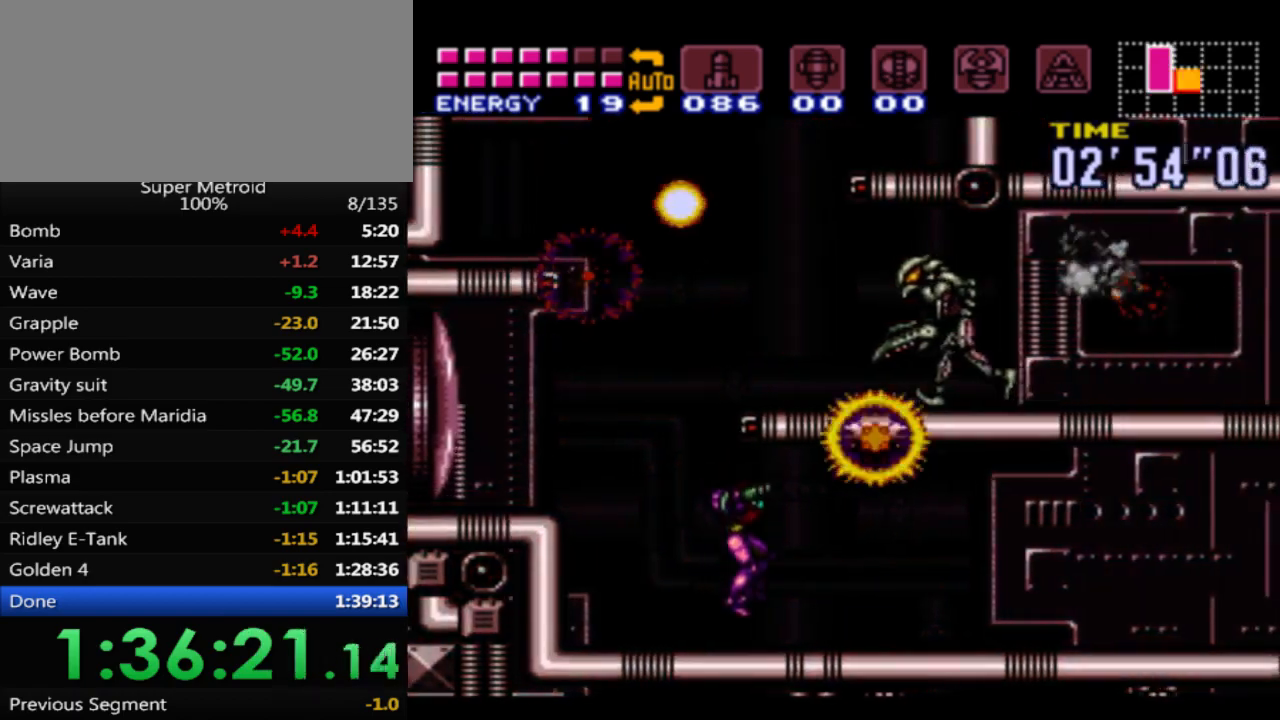
{"buttons": ["B", "DPAD_RIGHT"]}
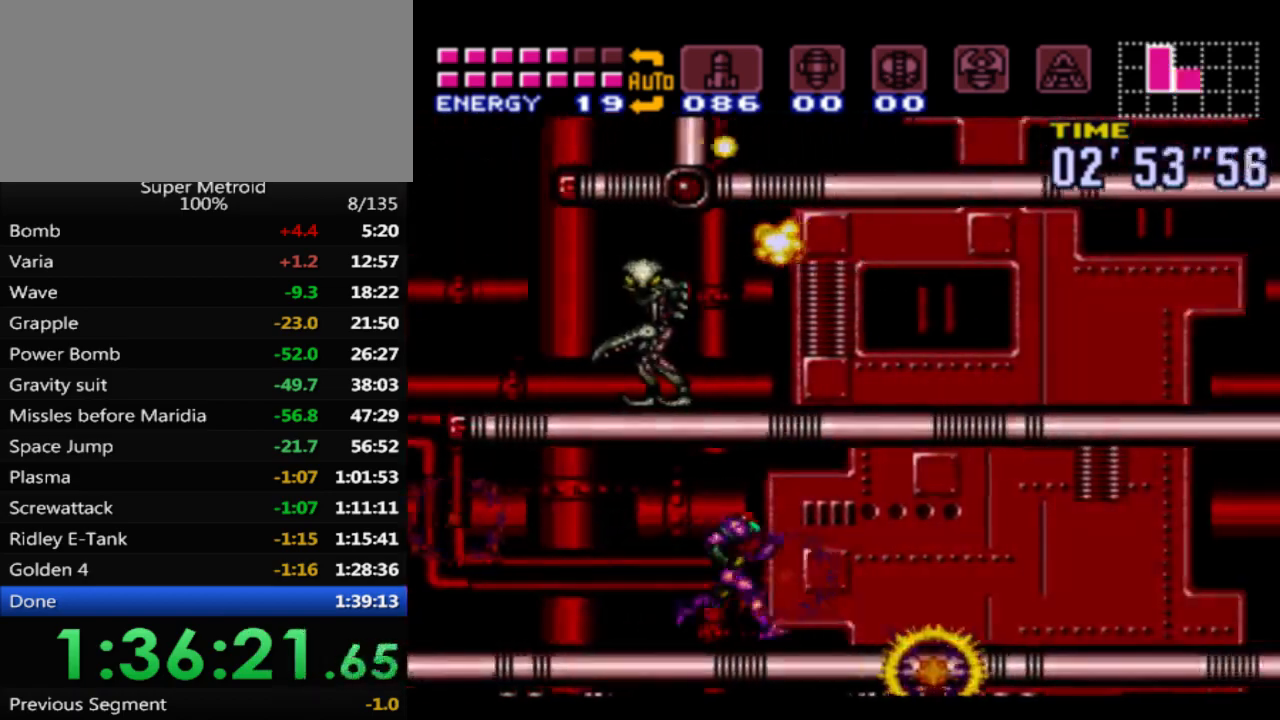
{"buttons": ["B", "L1", "DPAD_RIGHT"], "events": [[17, "L1", "down"], [83, "L1", "up"], [150, "L1", "down"], [217, "L1", "up"], [267, "R1", "down"], [317, "L1", "down"], [317, "R1", "up"], [383, "L1", "up"], [450, "L1", "down"]]}
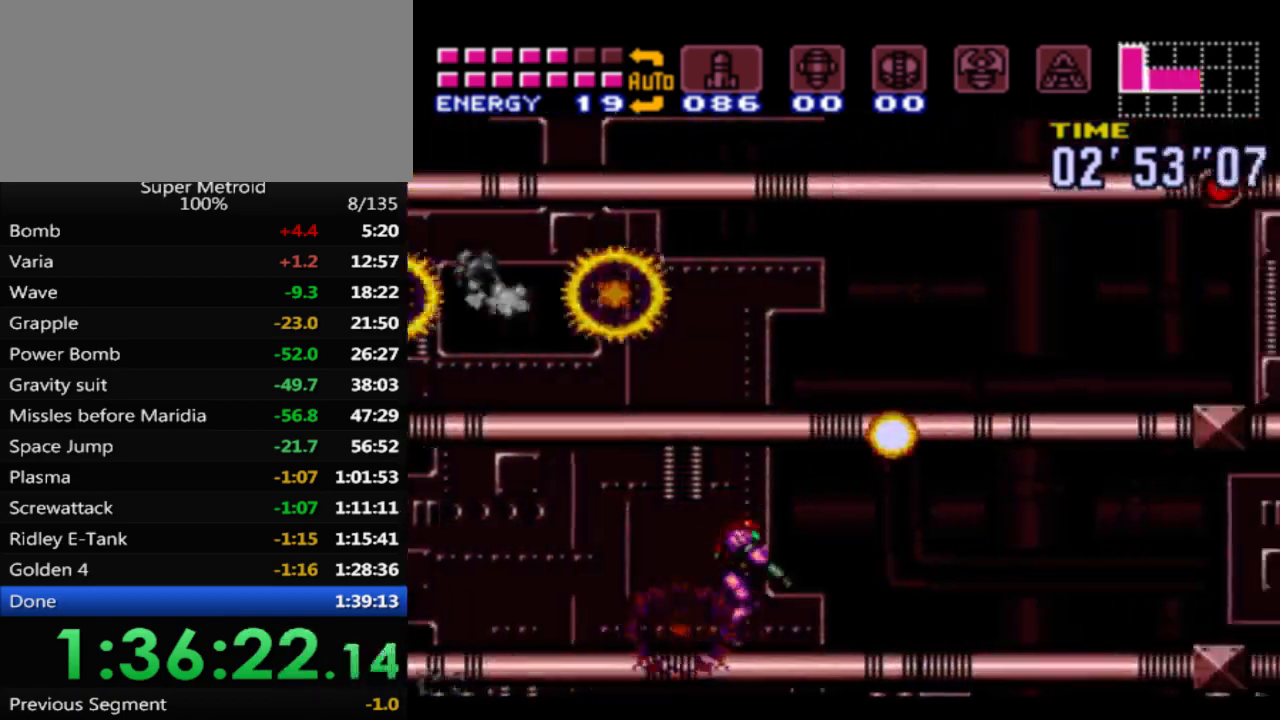
{"buttons": ["B", "DPAD_RIGHT"]}
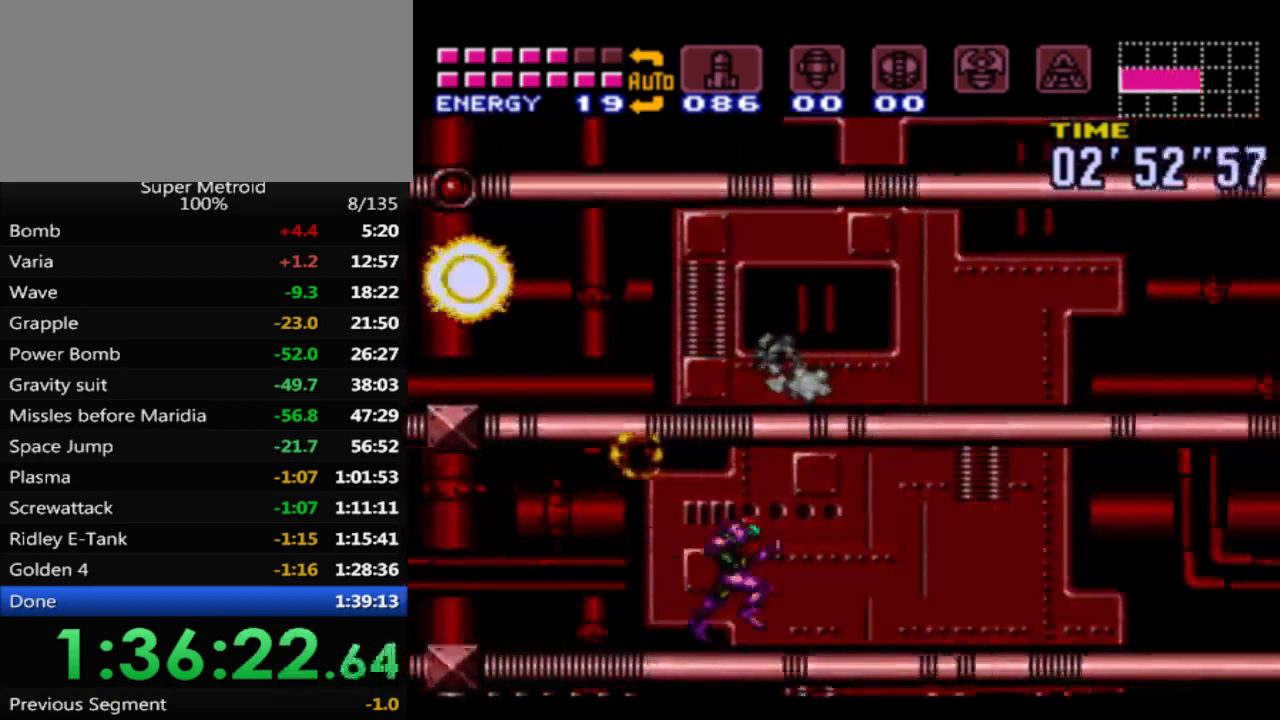
{"buttons": ["B", "DPAD_RIGHT"], "events": []}
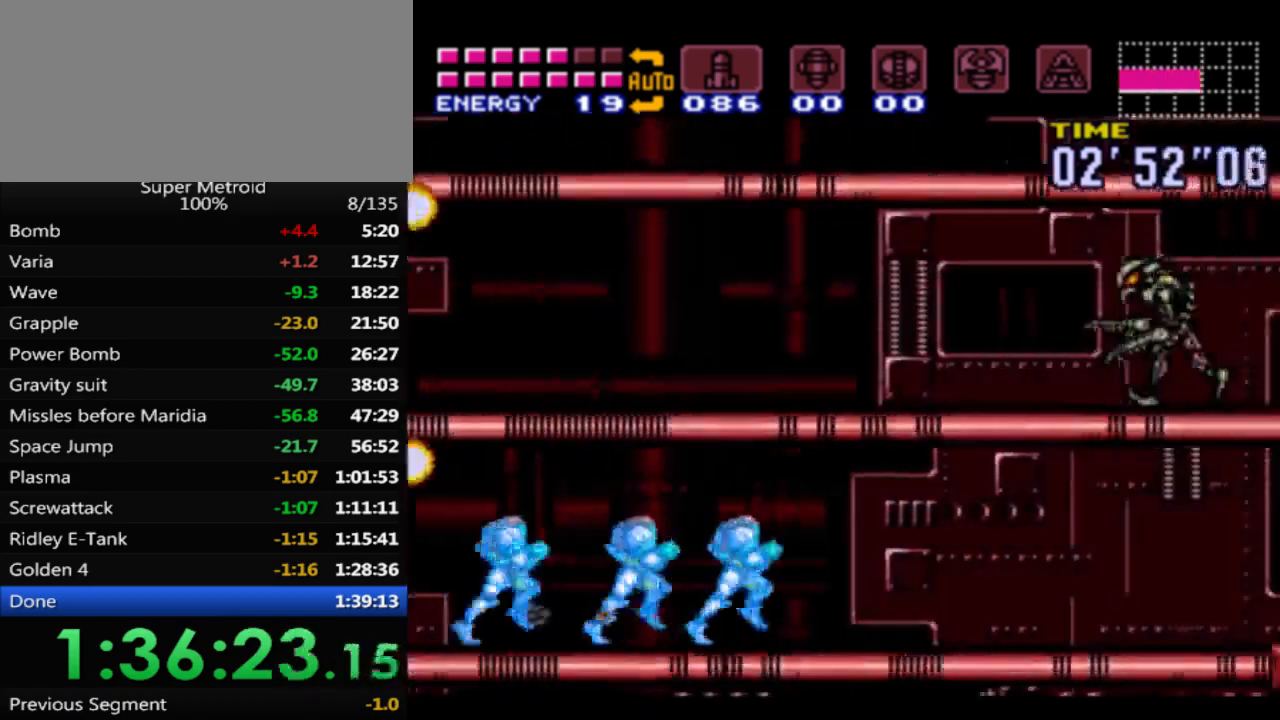
{"buttons": ["B", "DPAD_RIGHT"], "events": [[283, "DPAD_DOWN", "down"], [383, "DPAD_RIGHT", "up"], [433, "DPAD_RIGHT", "down"], [500, "DPAD_DOWN", "up"]]}
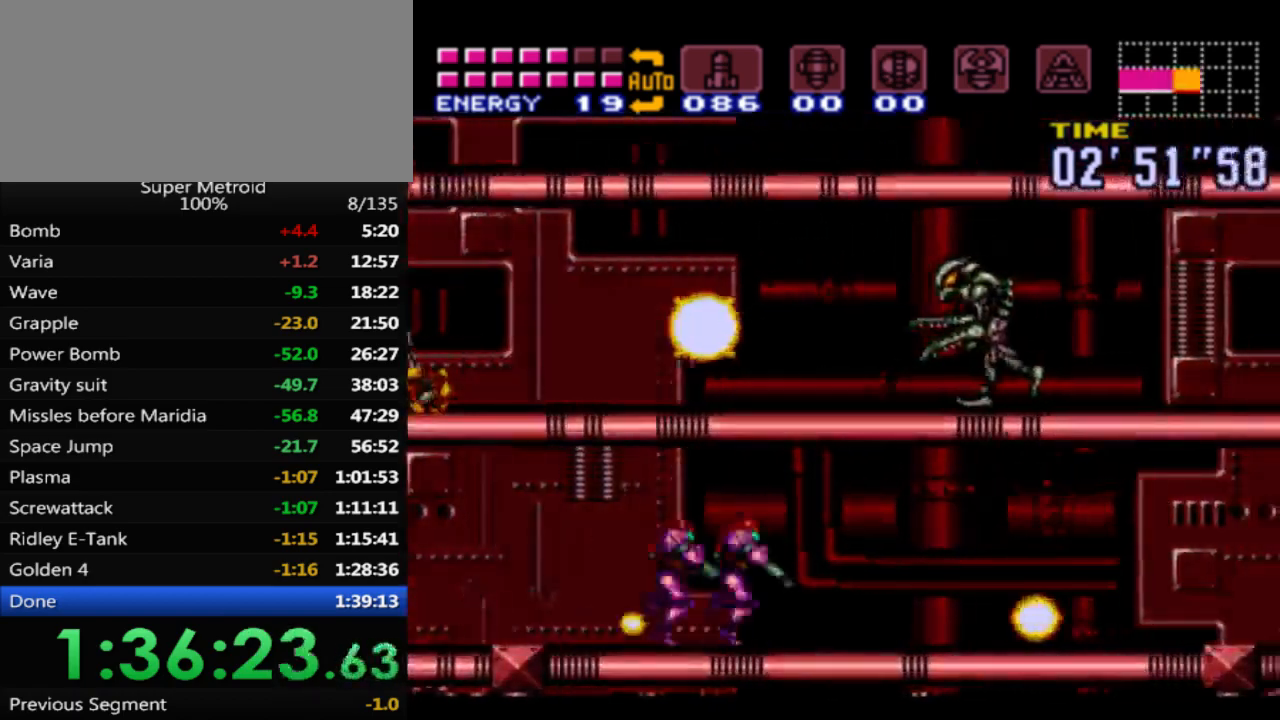
{"buttons": ["B", "DPAD_RIGHT"], "events": []}
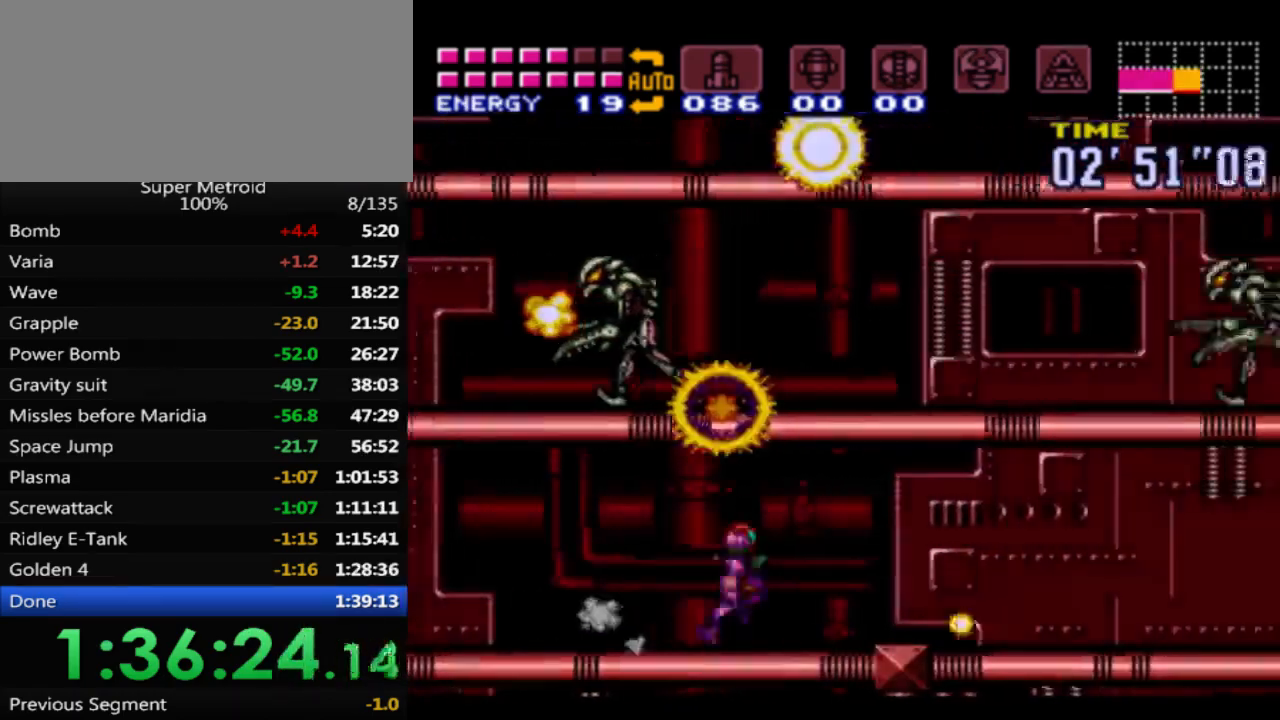
{"buttons": ["B", "DPAD_RIGHT"], "events": []}
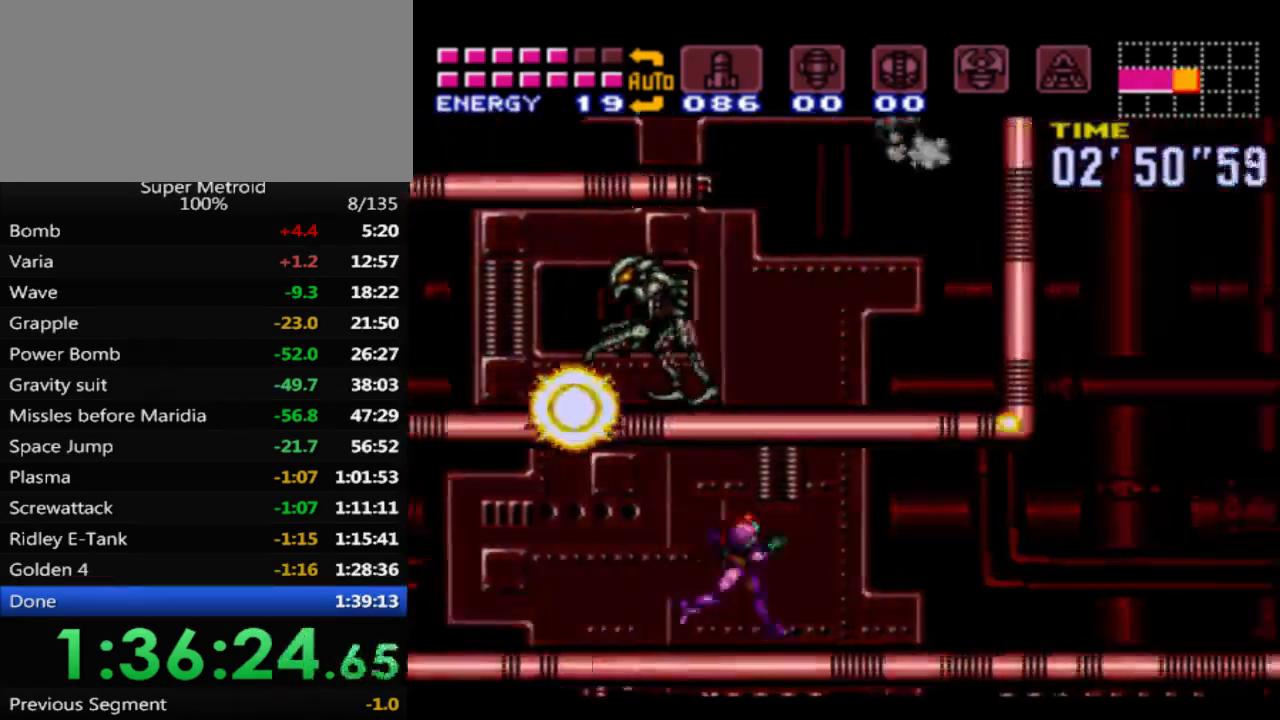
{"buttons": []}
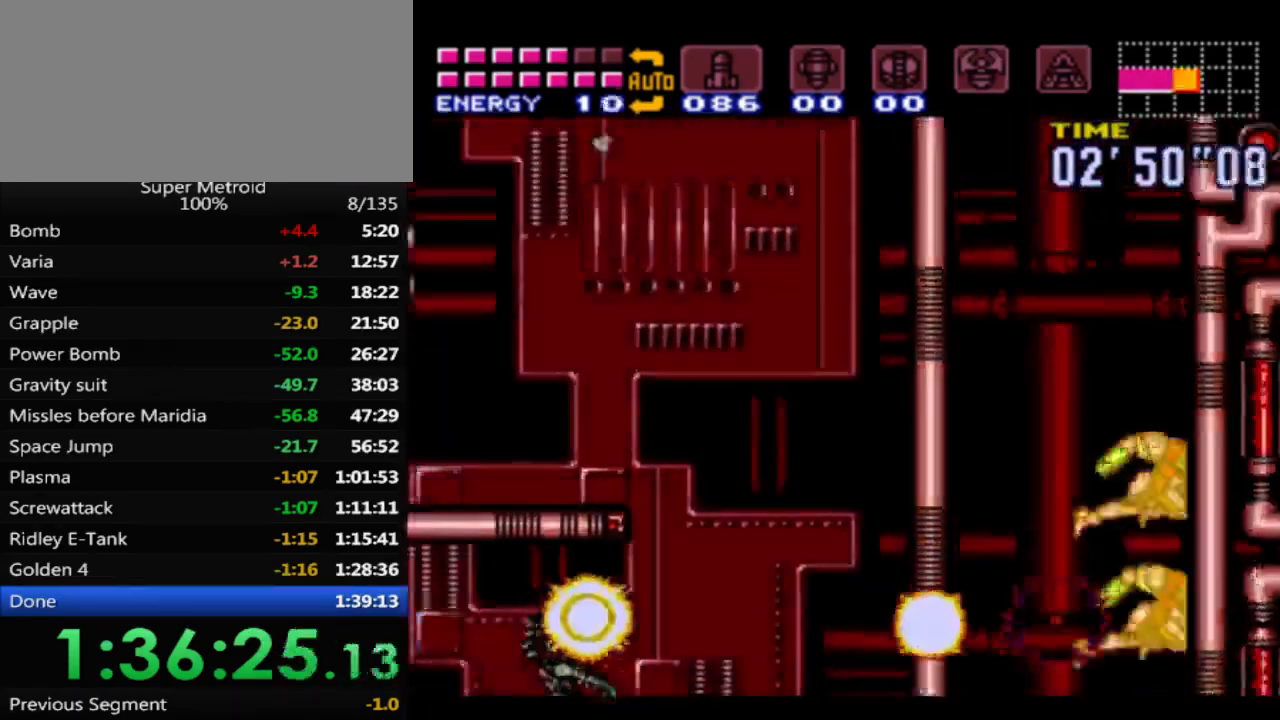
{"buttons": [], "events": []}
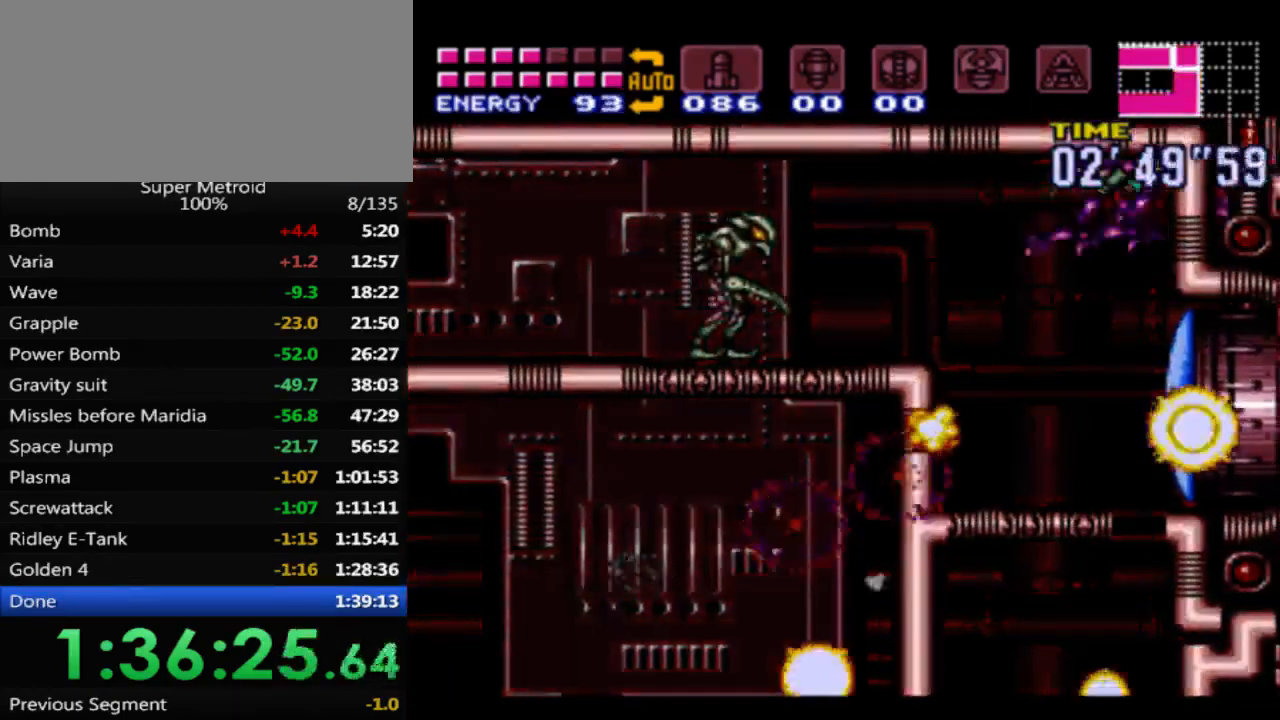
{"buttons": ["DPAD_DOWN"], "events": [[100, "DPAD_DOWN", "down"]]}
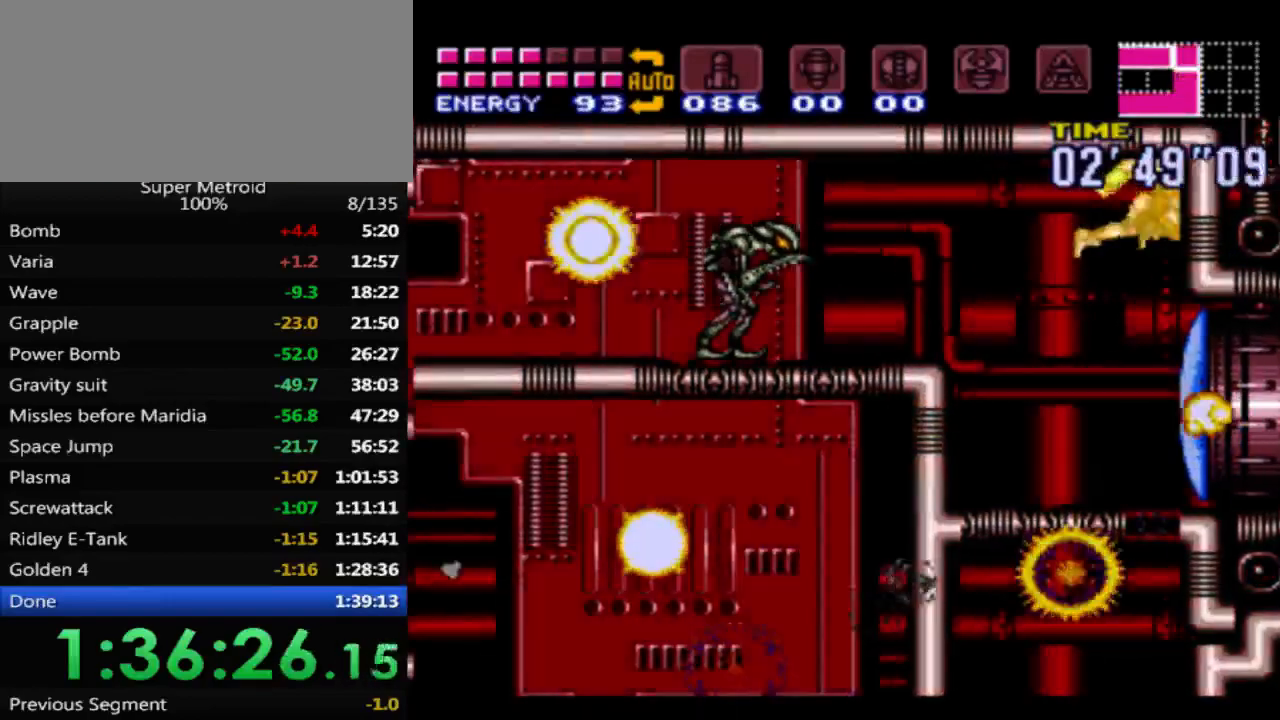
{"buttons": ["DPAD_DOWN"], "events": []}
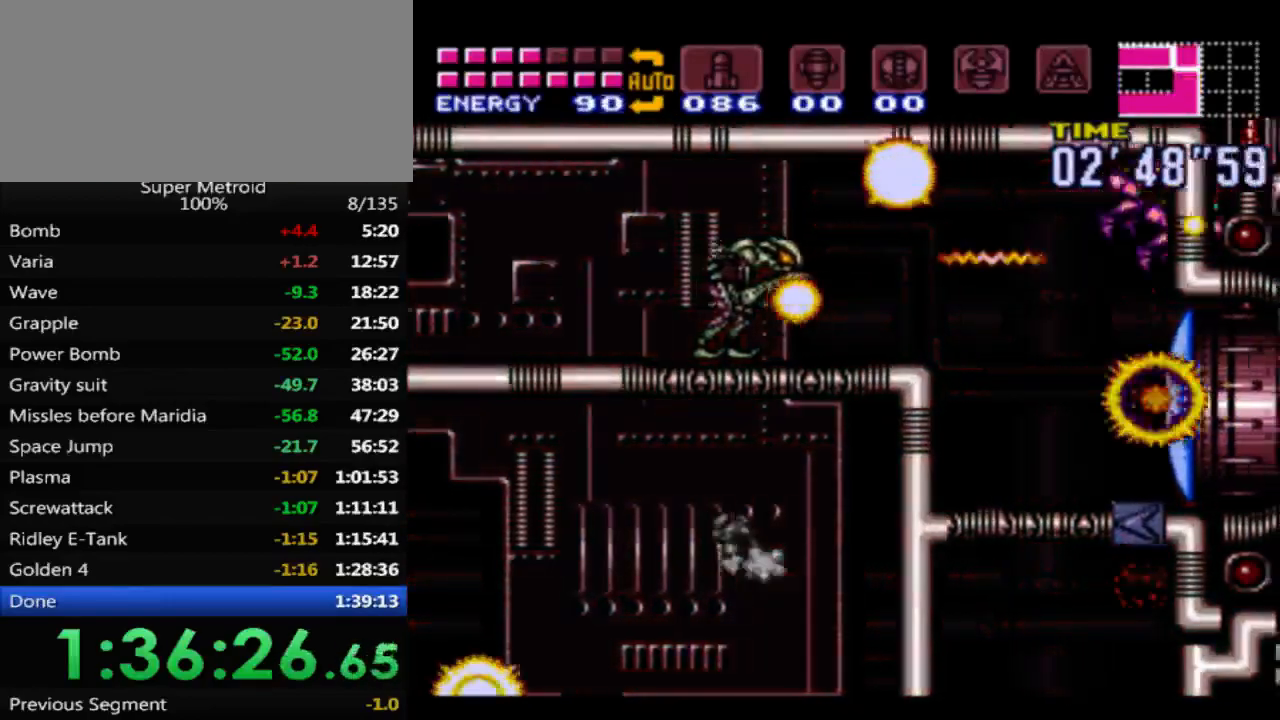
{"buttons": ["B", "DPAD_RIGHT"], "events": [[217, "X", "down"], [317, "X", "up"], [367, "DPAD_DOWN", "up"], [383, "B", "down"], [450, "DPAD_RIGHT", "down"]]}
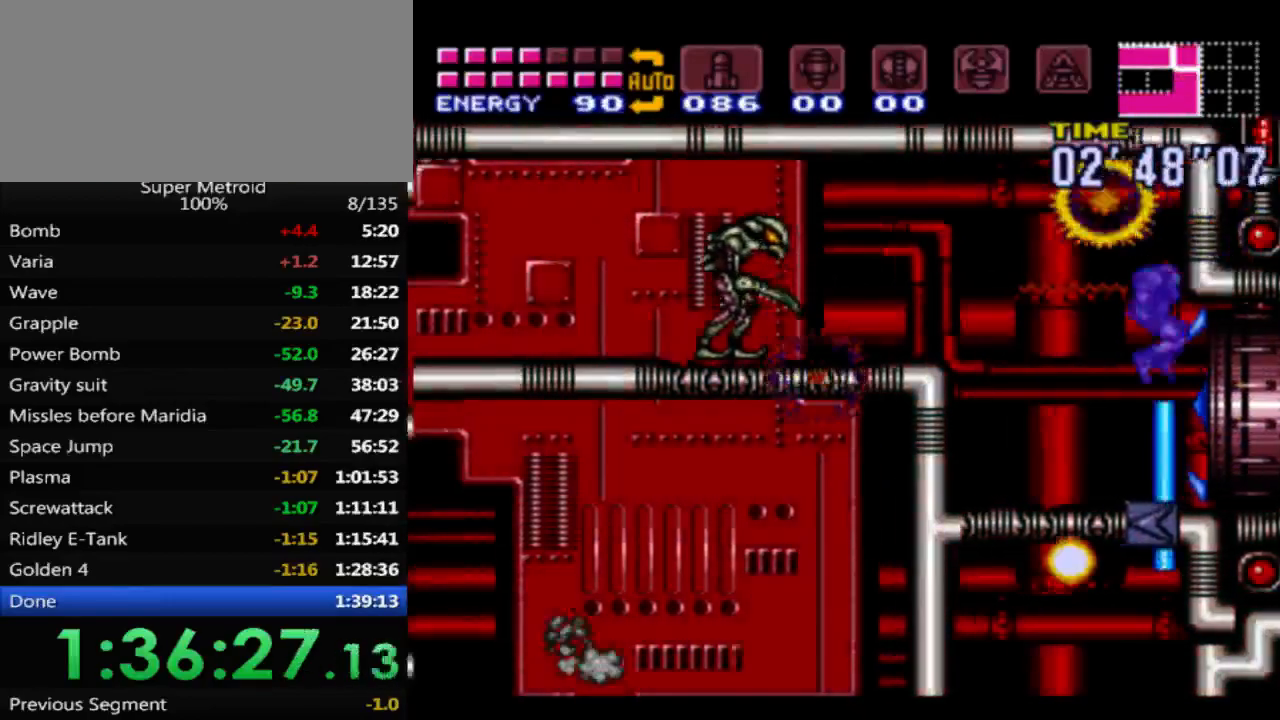
{"buttons": ["A", "DPAD_LEFT"], "events": [[167, "B", "up"], [333, "A", "down"], [400, "DPAD_UP", "down"], [417, "DPAD_LEFT", "down"], [417, "DPAD_RIGHT", "up"], [417, "DPAD_UP", "up"]]}
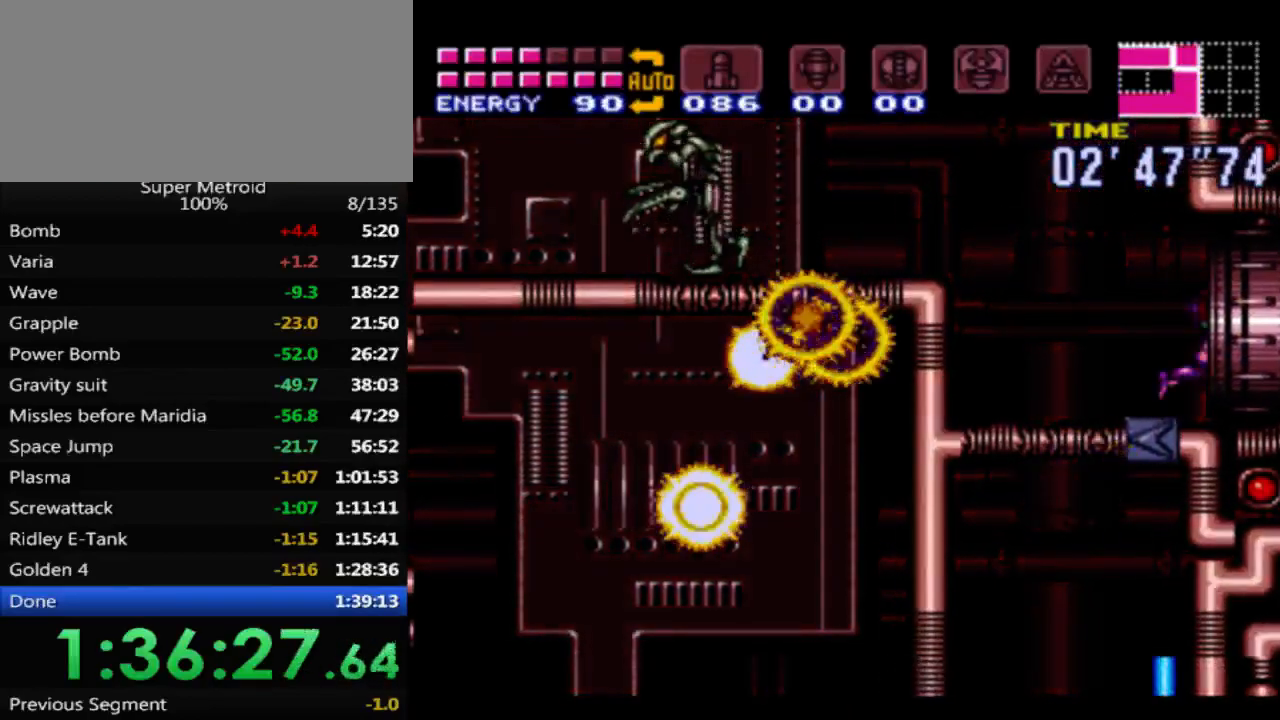
{"buttons": ["DPAD_RIGHT"], "events": [[417, "DPAD_LEFT", "up"], [467, "DPAD_RIGHT", "down"], [500, "A", "up"]]}
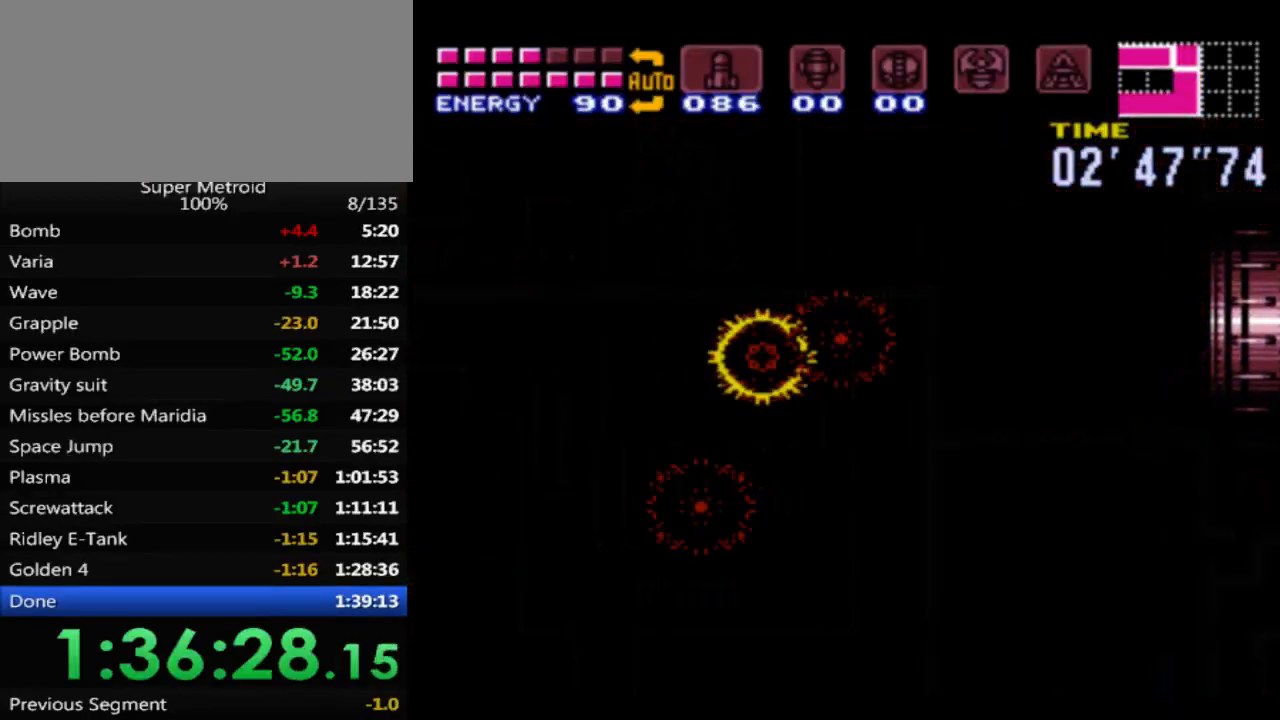
{"buttons": ["B", "DPAD_RIGHT"], "events": [[50, "B", "down"]]}
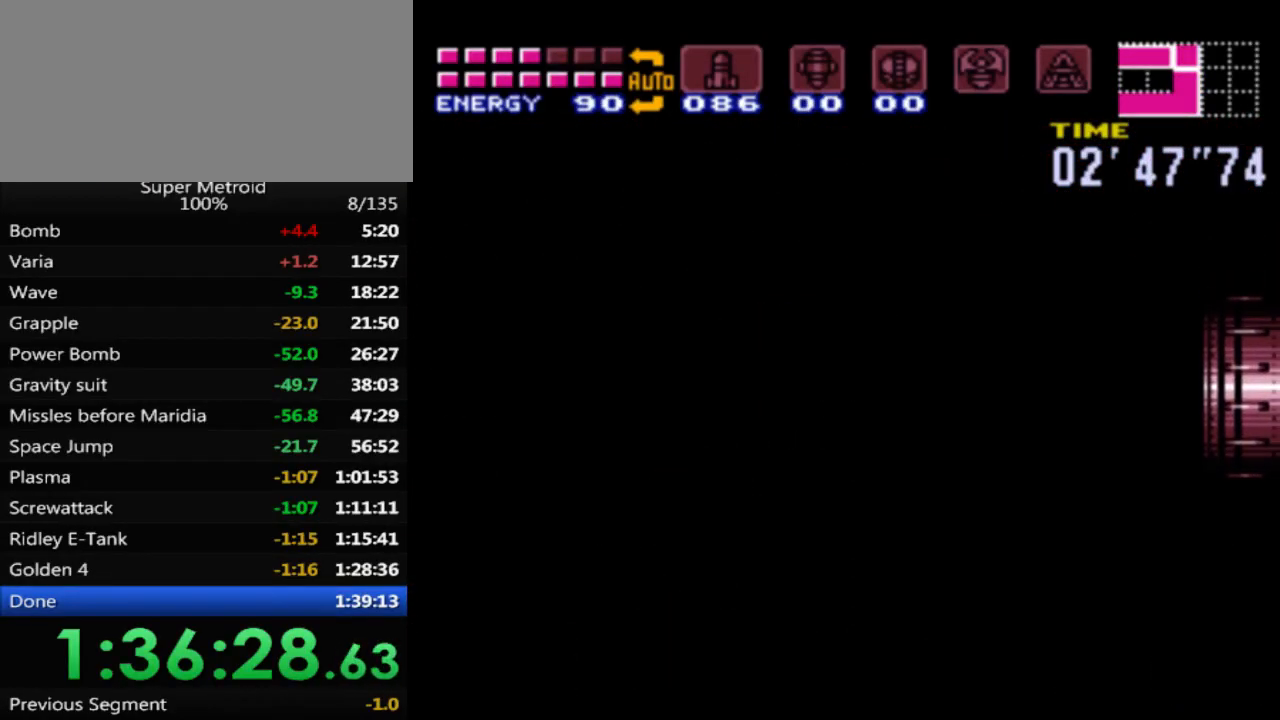
{"buttons": ["B", "DPAD_RIGHT"], "events": []}
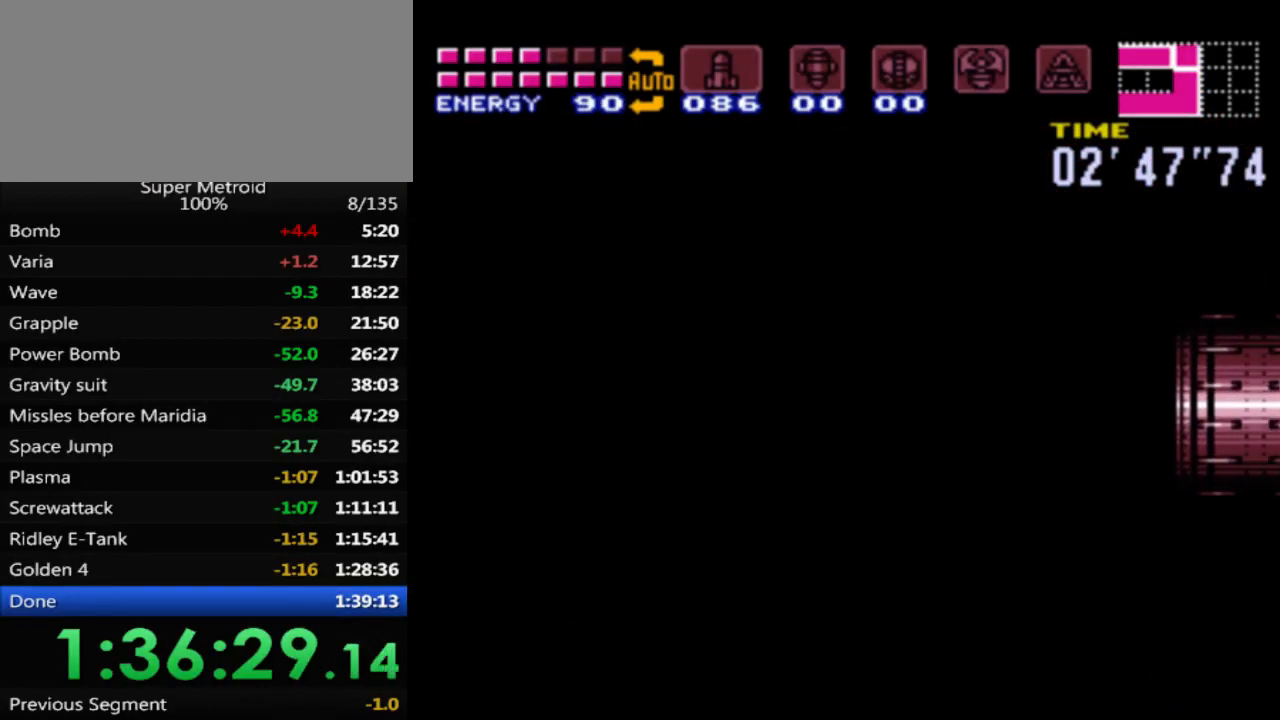
{"buttons": ["B", "DPAD_RIGHT"], "events": []}